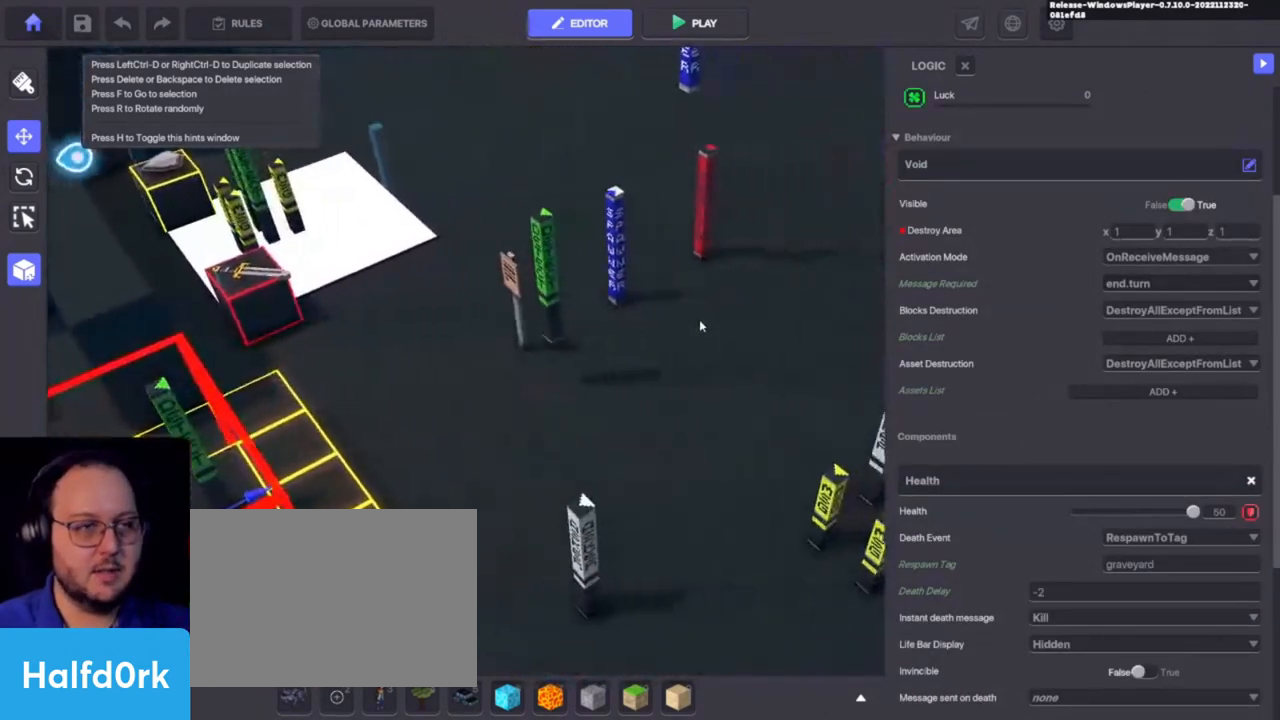
Gameplay with keyboard and mouse; each line is a JSON object with the keys held at the frame after it. "events" lists presses ("down") and releases ("up") of "1", "3", "4", "a", "alt", "c", "caps_lock", "ctrl", "d", "e", "f", "i", "o", "p", "q", "r", "s", "shift", "tab", "u", "v", "w", "x" and "z" between this image and that frame as [ms after this image, input, new state], when the widget could be followed in between. No other keys are recorded. Mouse buttons are not recorded. Not read: 2 mouse_move.
{"keys": []}
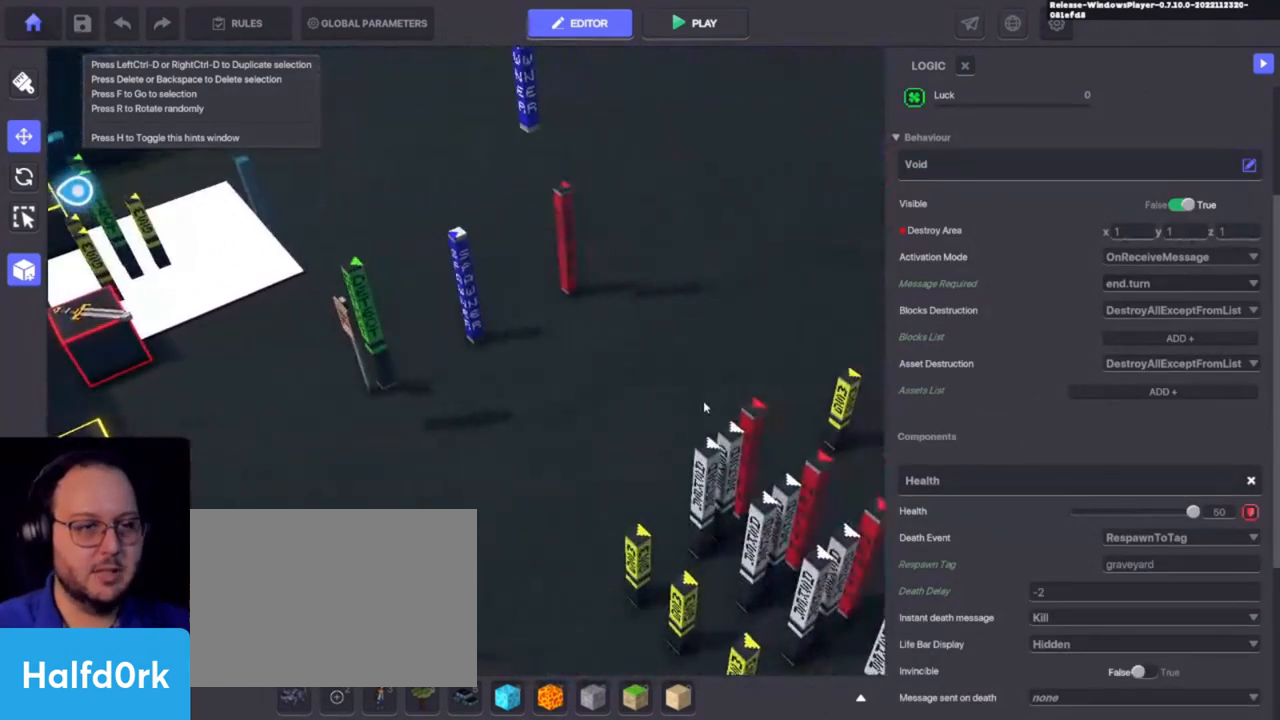
{"keys": [], "events": [[100, "d", "down"], [333, "d", "up"]]}
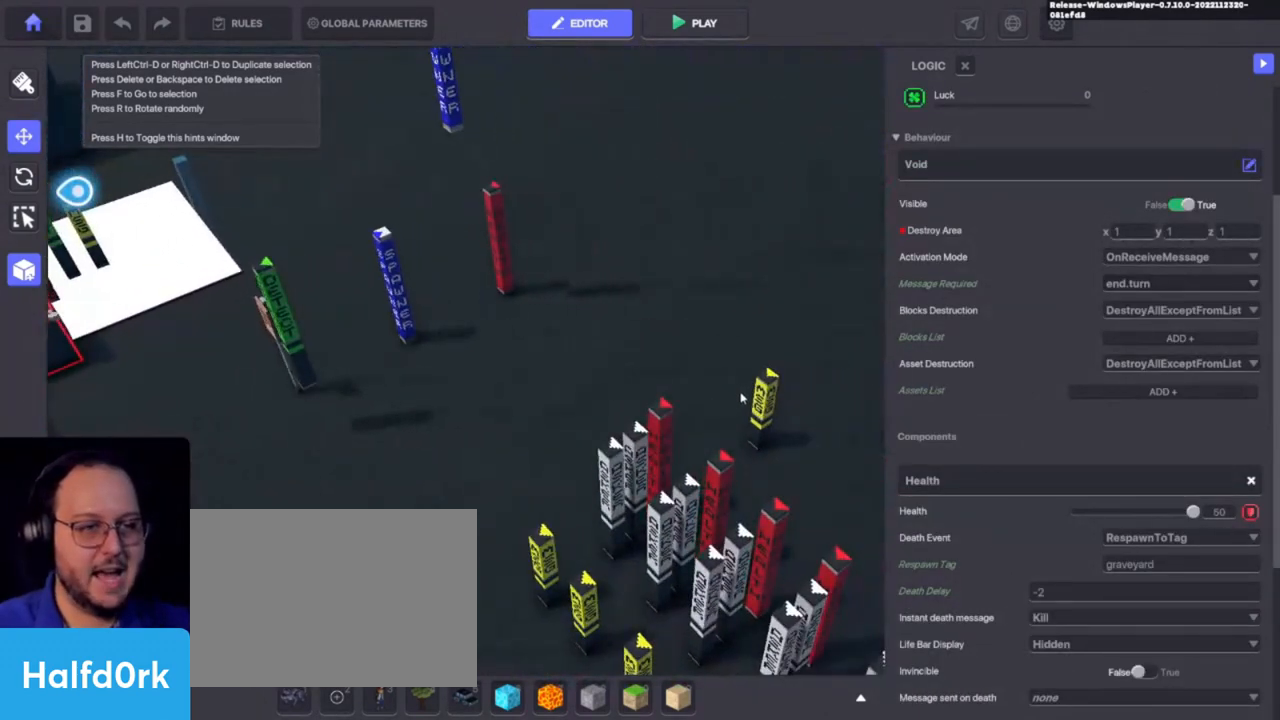
{"keys": [], "events": []}
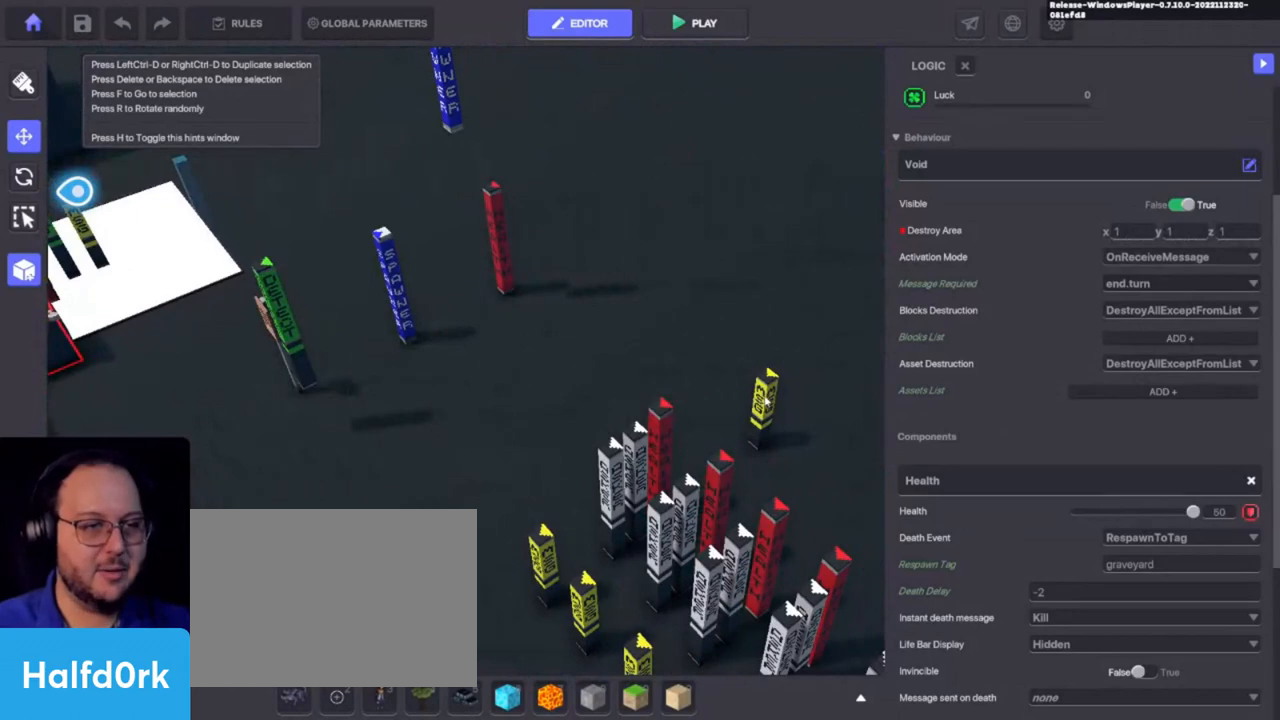
{"keys": [], "events": []}
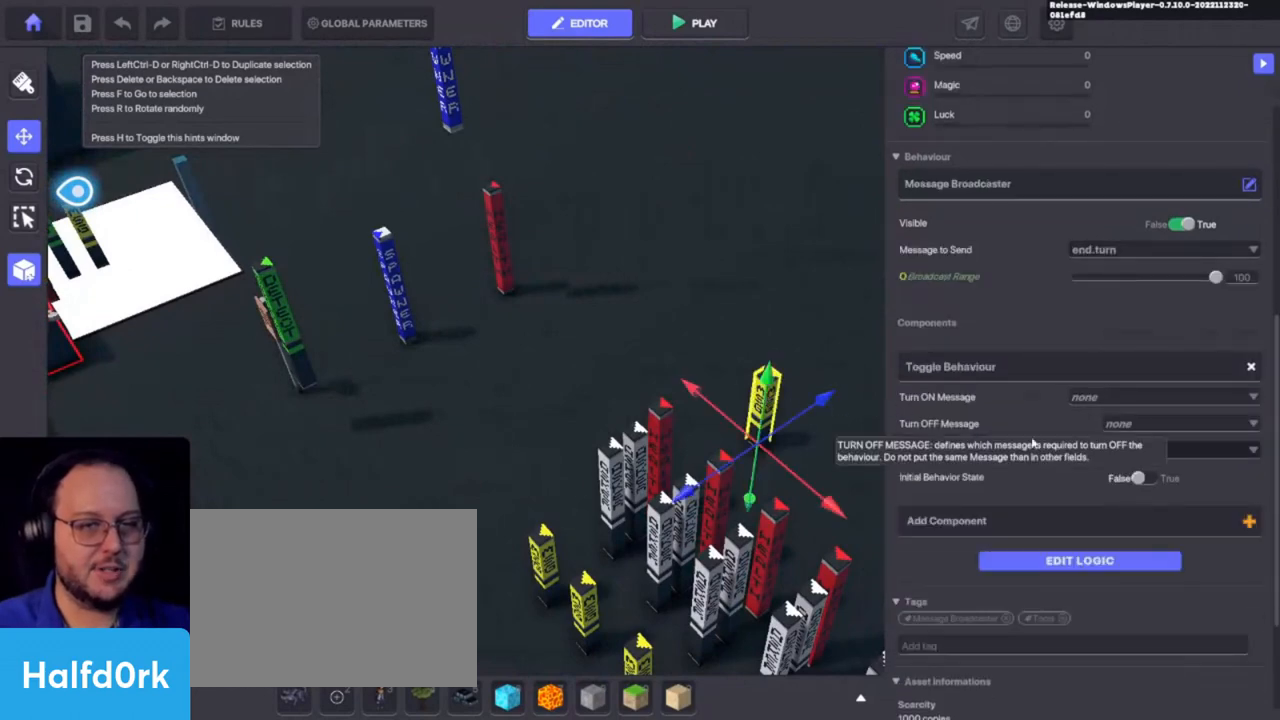
{"keys": [], "events": []}
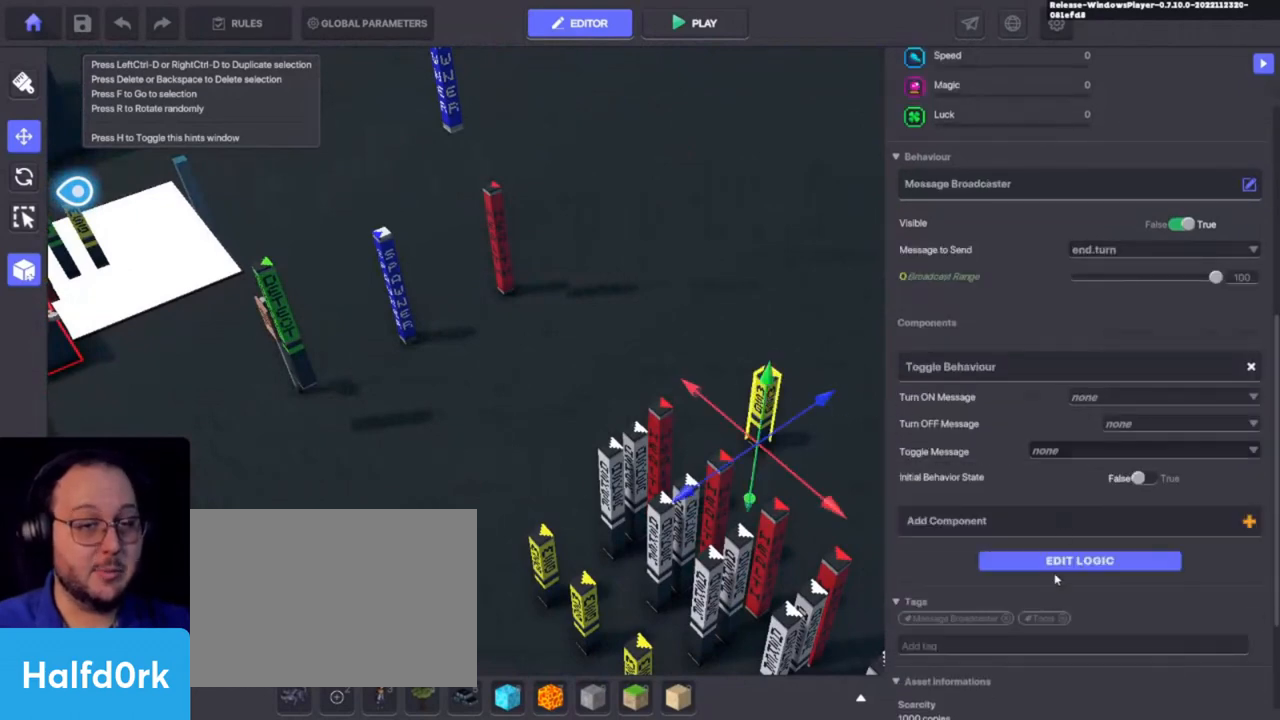
{"keys": [], "events": []}
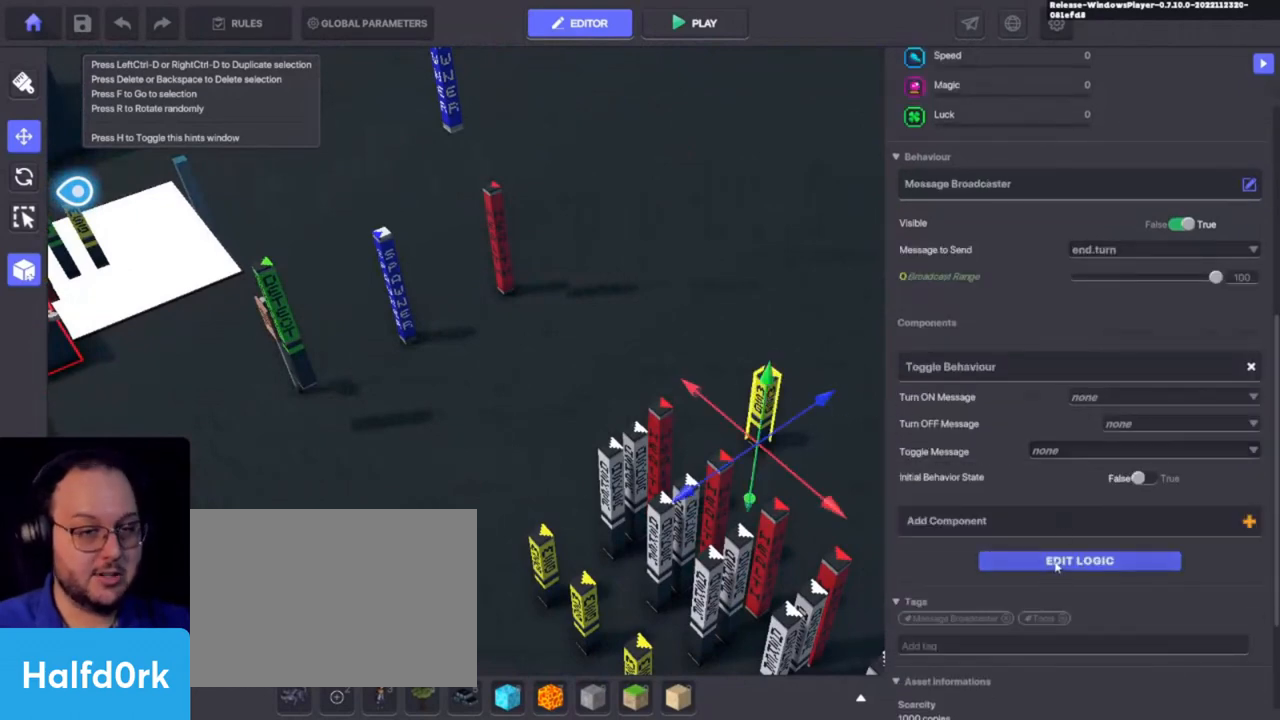
{"keys": [], "events": []}
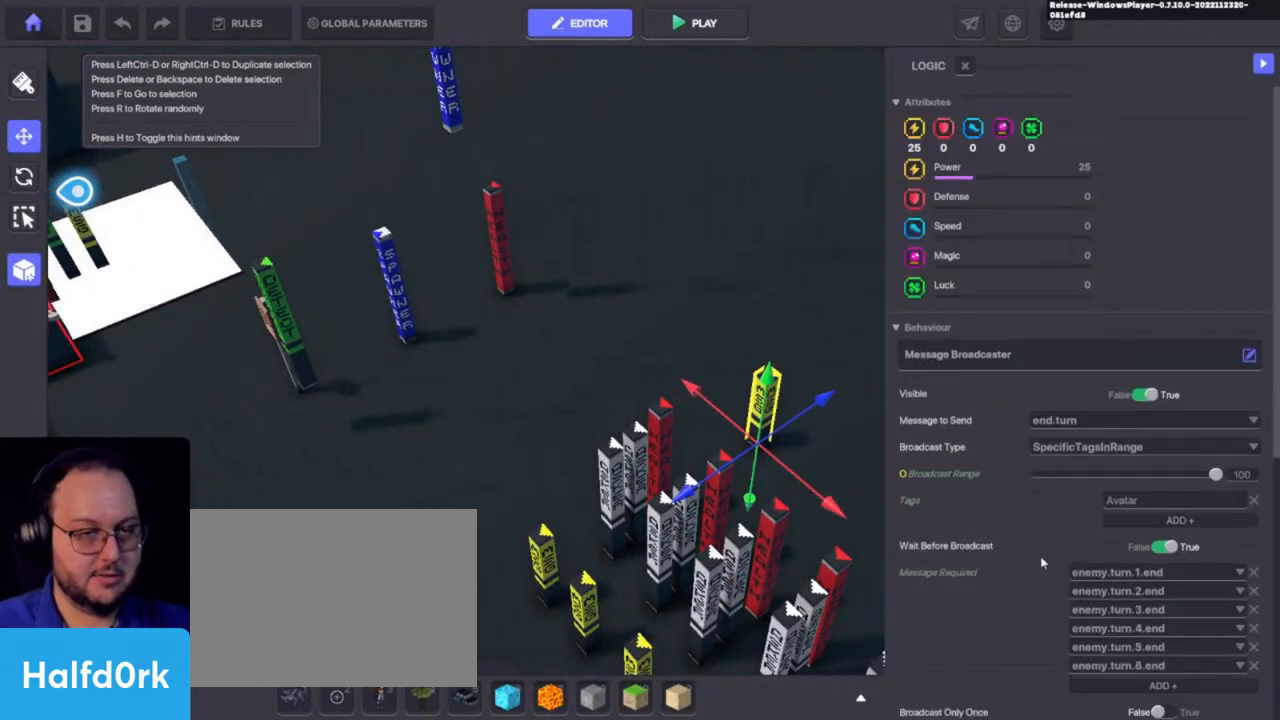
{"keys": [], "events": []}
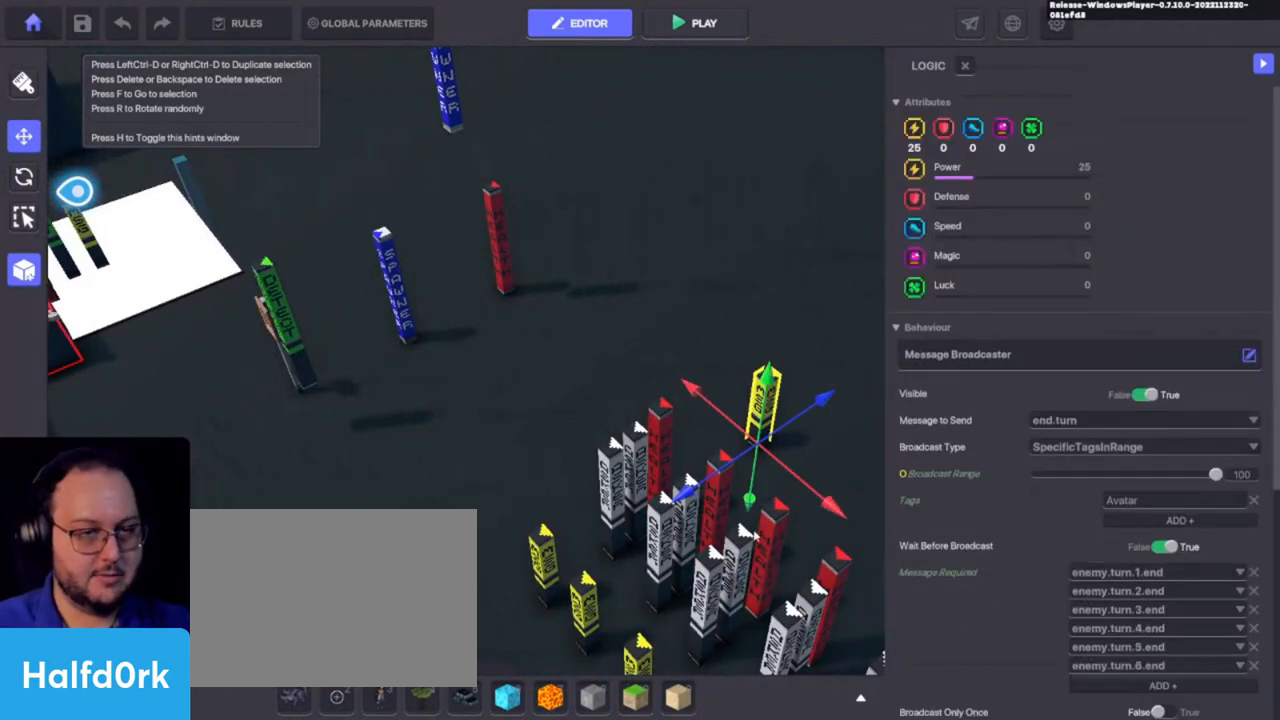
{"keys": [], "events": []}
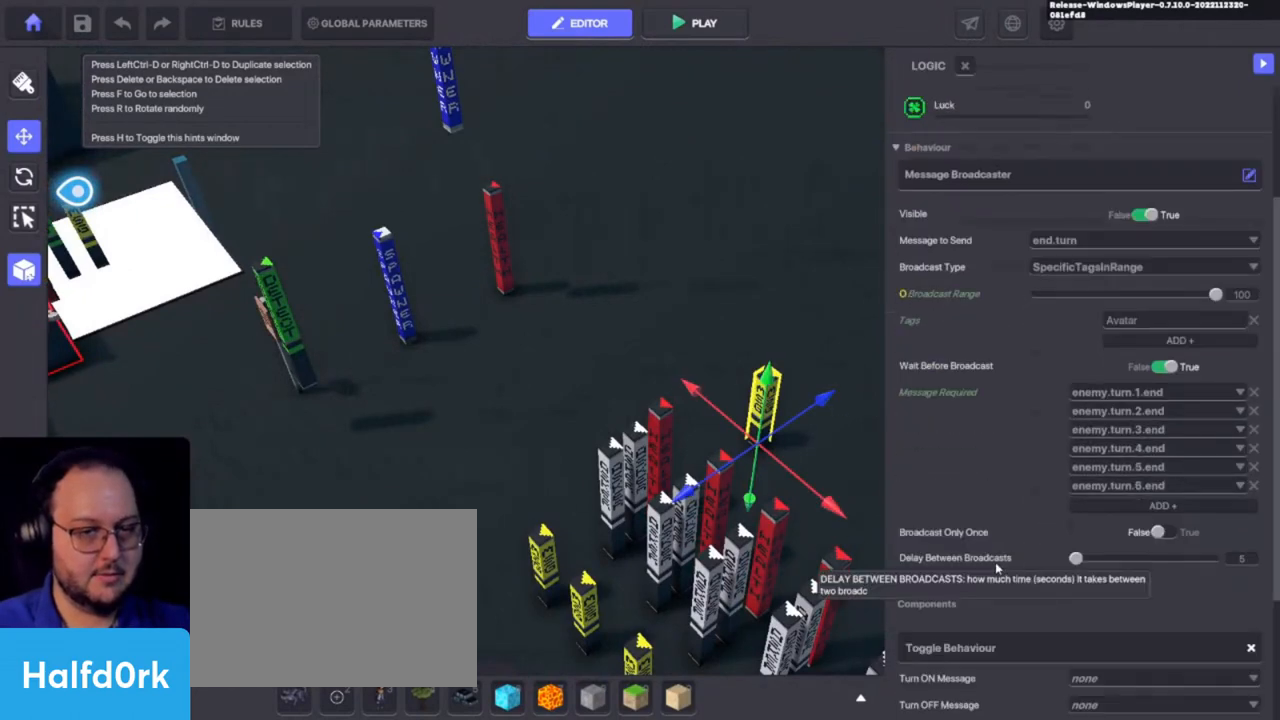
{"keys": ["alt"], "events": [[200, "alt", "down"]]}
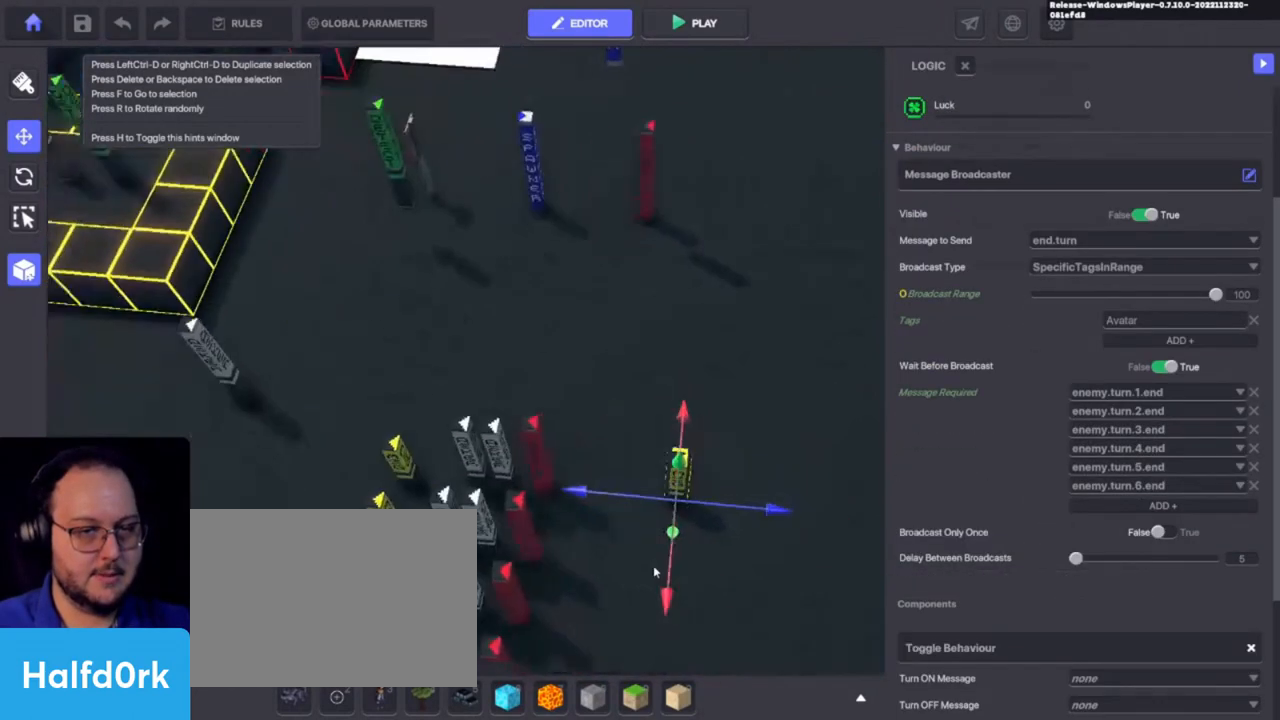
{"keys": ["a"], "events": [[100, "alt", "up"], [233, "a", "down"], [366, "c", "down"], [500, "c", "up"]]}
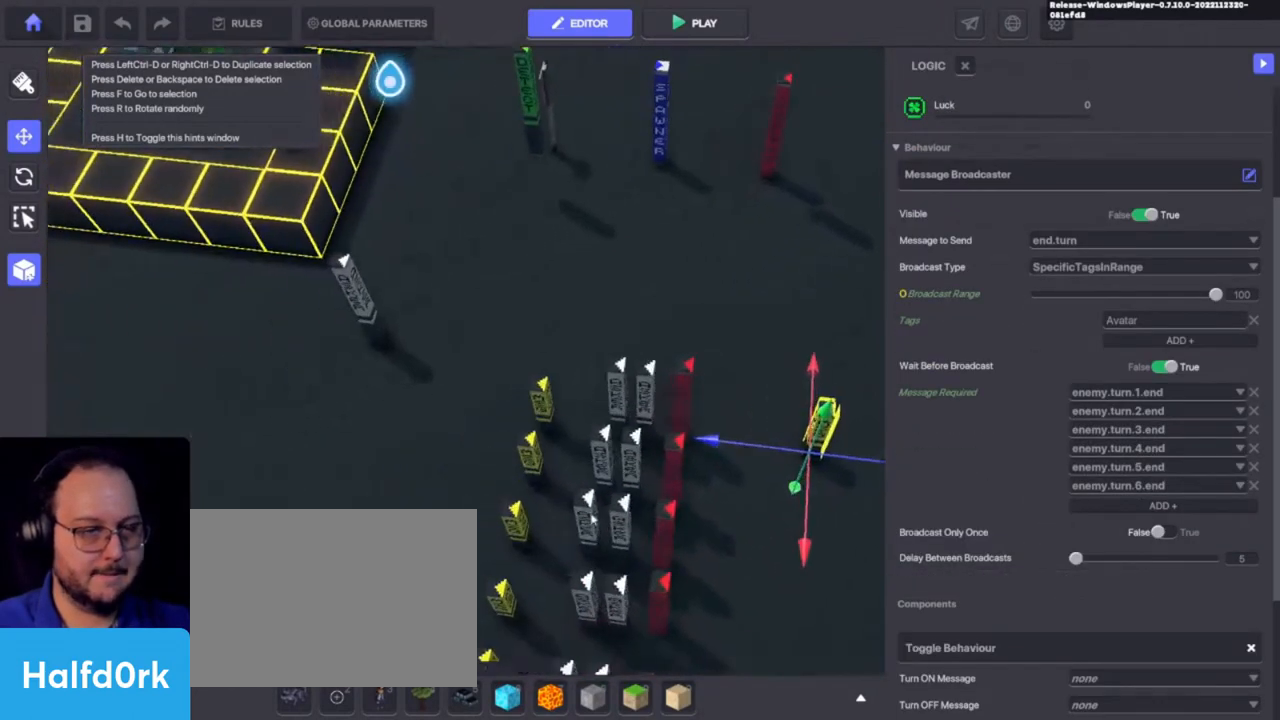
{"keys": [], "events": [[166, "w", "down"], [200, "a", "up"], [300, "w", "up"]]}
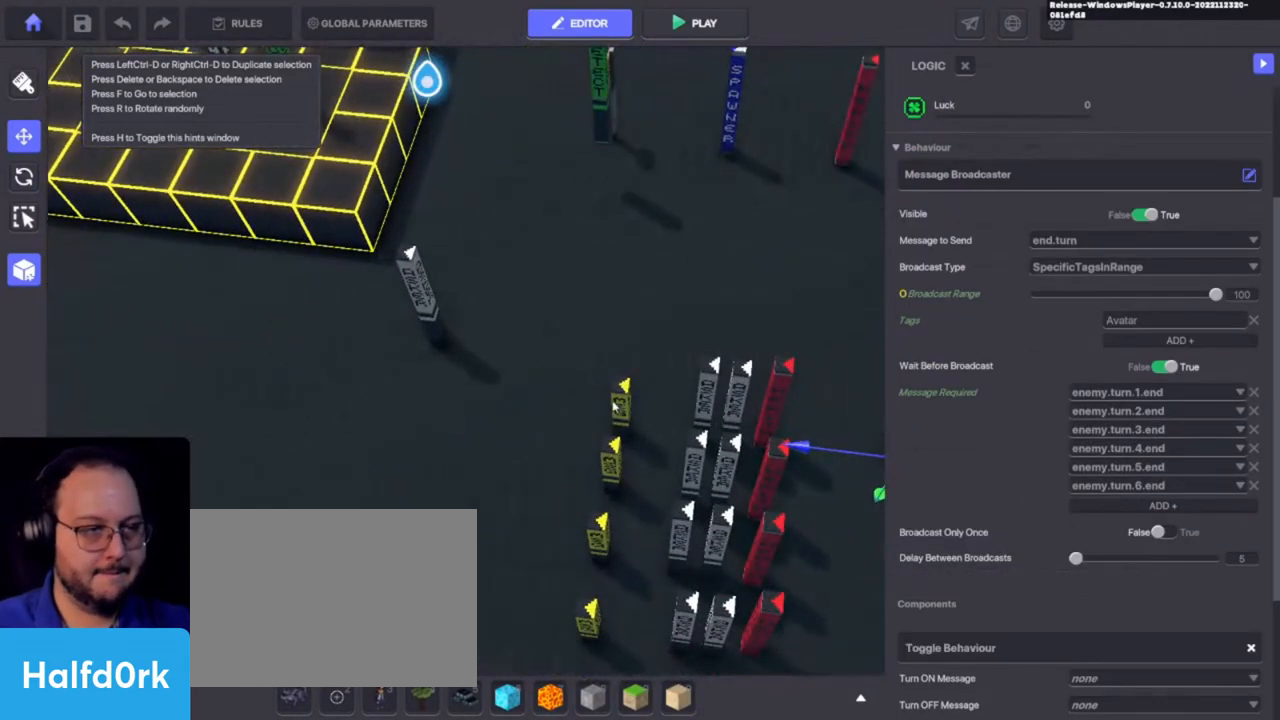
{"keys": [], "events": []}
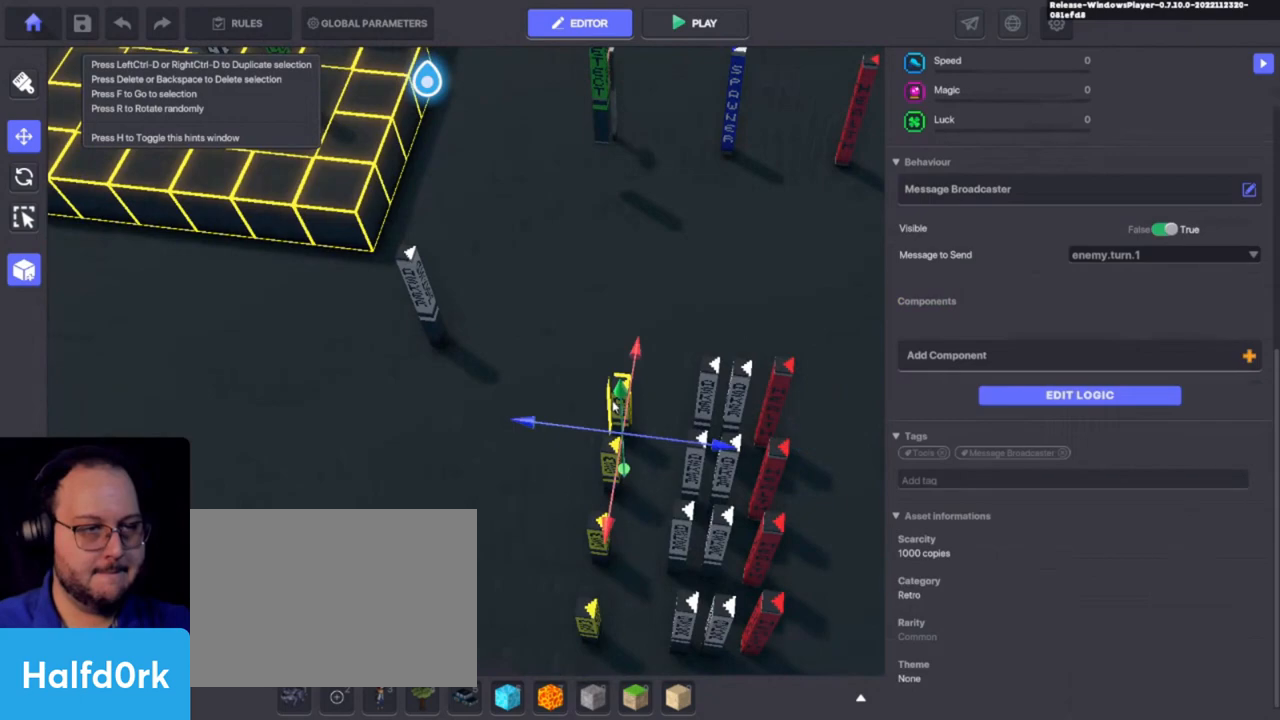
{"keys": [], "events": []}
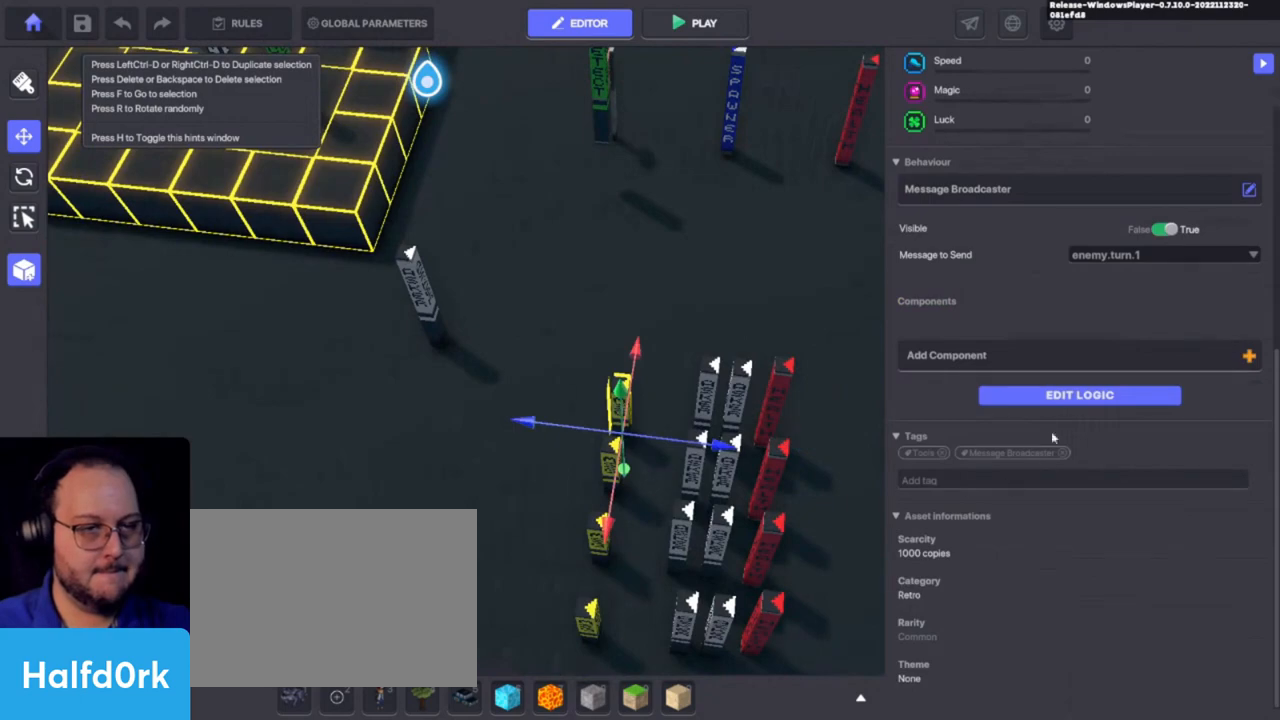
{"keys": [], "events": []}
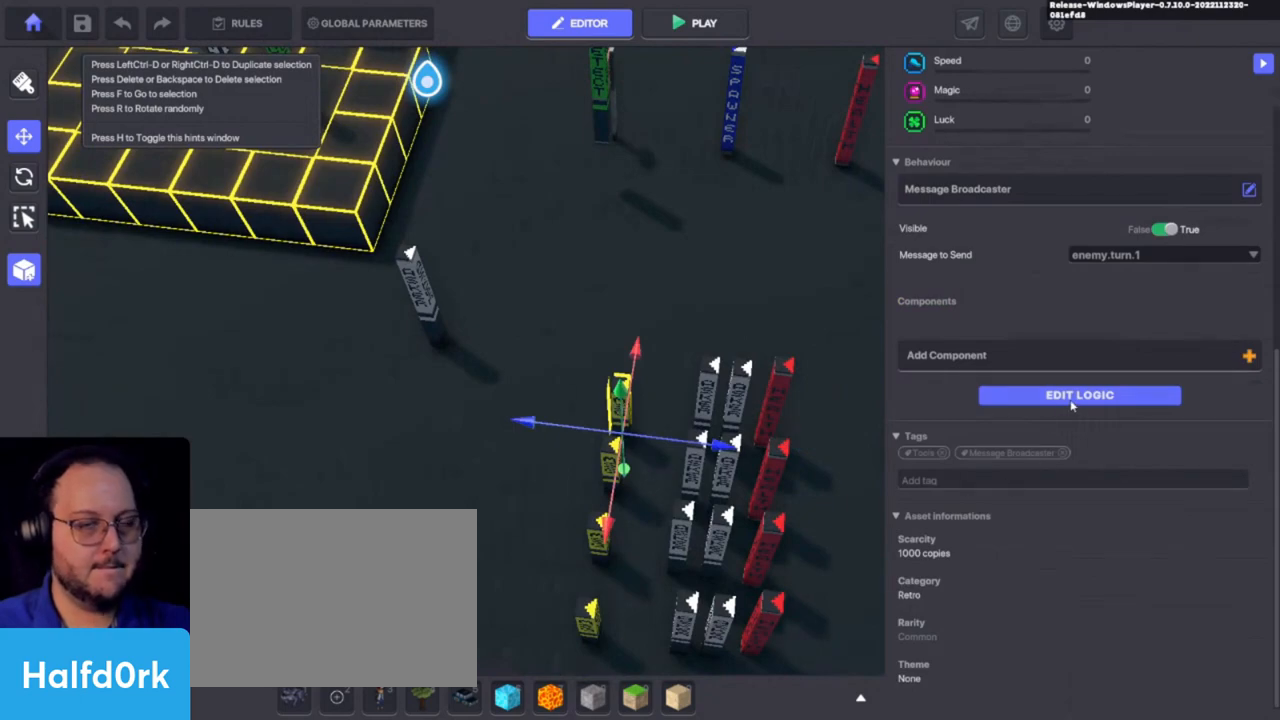
{"keys": ["a", "shift", "w"], "events": [[166, "a", "down"], [300, "w", "down"], [400, "shift", "down"]]}